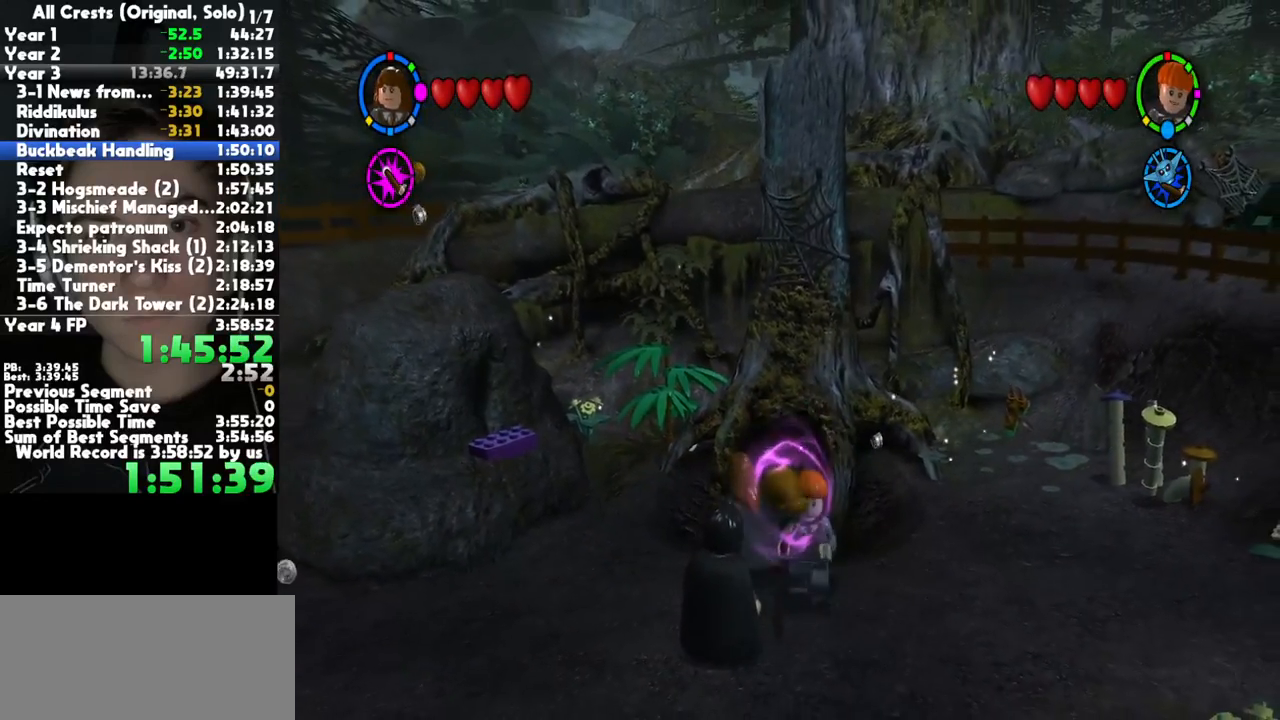
Gameplay with a controller (Xbox layout); each line is a JSON object with the inputs held at the frame after it. "button_events" lists button changes between this image and that frame as [ms after this image, input, new state], when the widget could be followed in between (sticks are given only as held states). This document gives stick clicks only as held states, not as events. Not read: other_buttons.
{"buttons": [], "left_stick": "down", "right_stick": "center", "button_events": []}
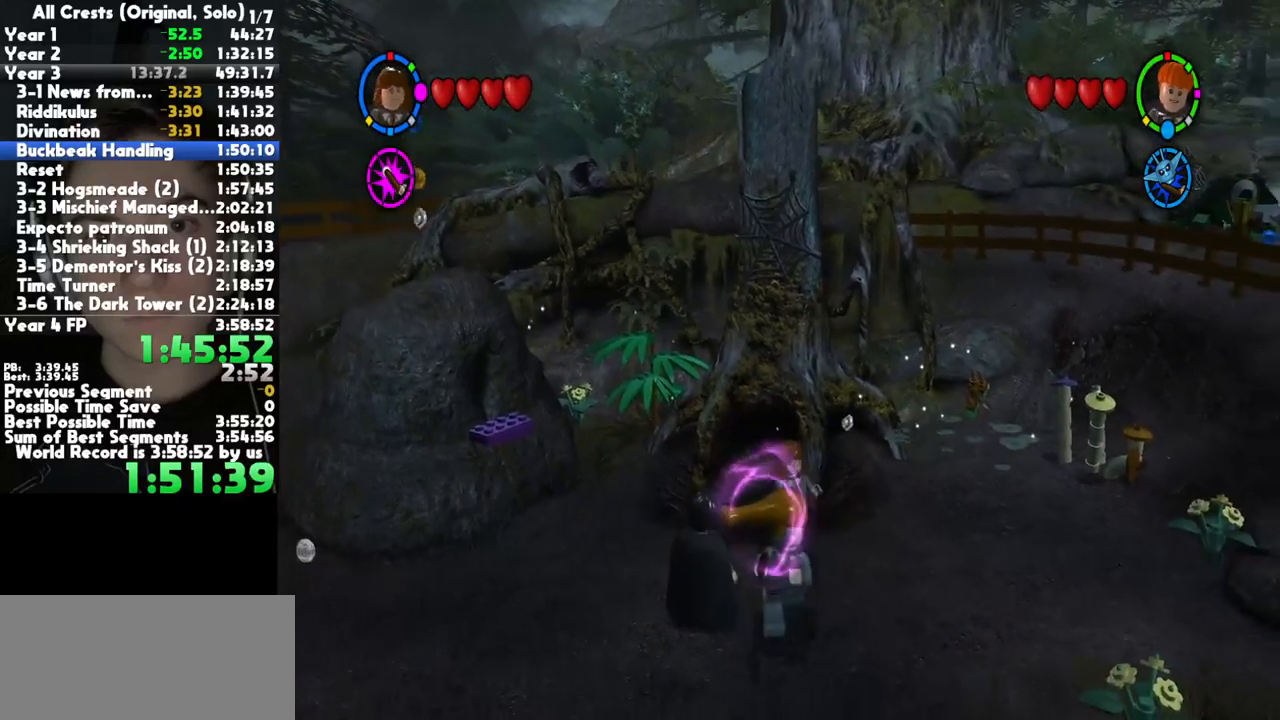
{"buttons": [], "left_stick": "down", "right_stick": "center", "button_events": []}
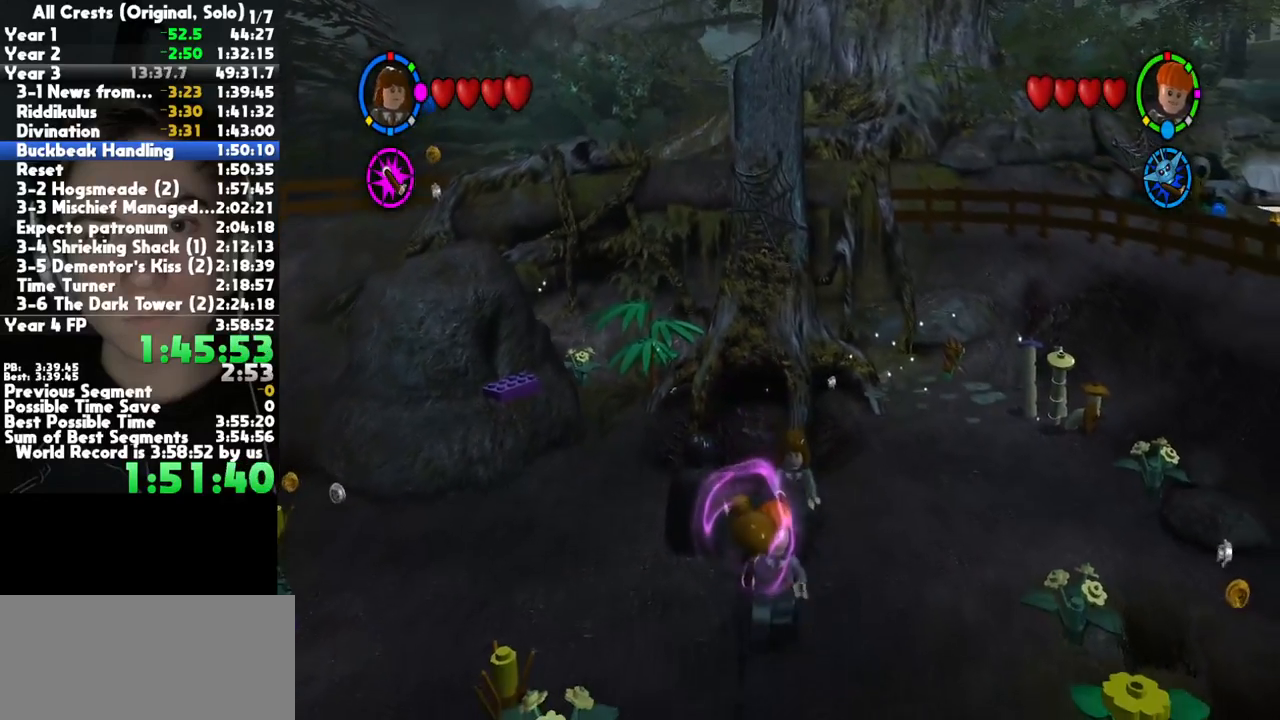
{"buttons": [], "left_stick": "down", "right_stick": "center", "button_events": []}
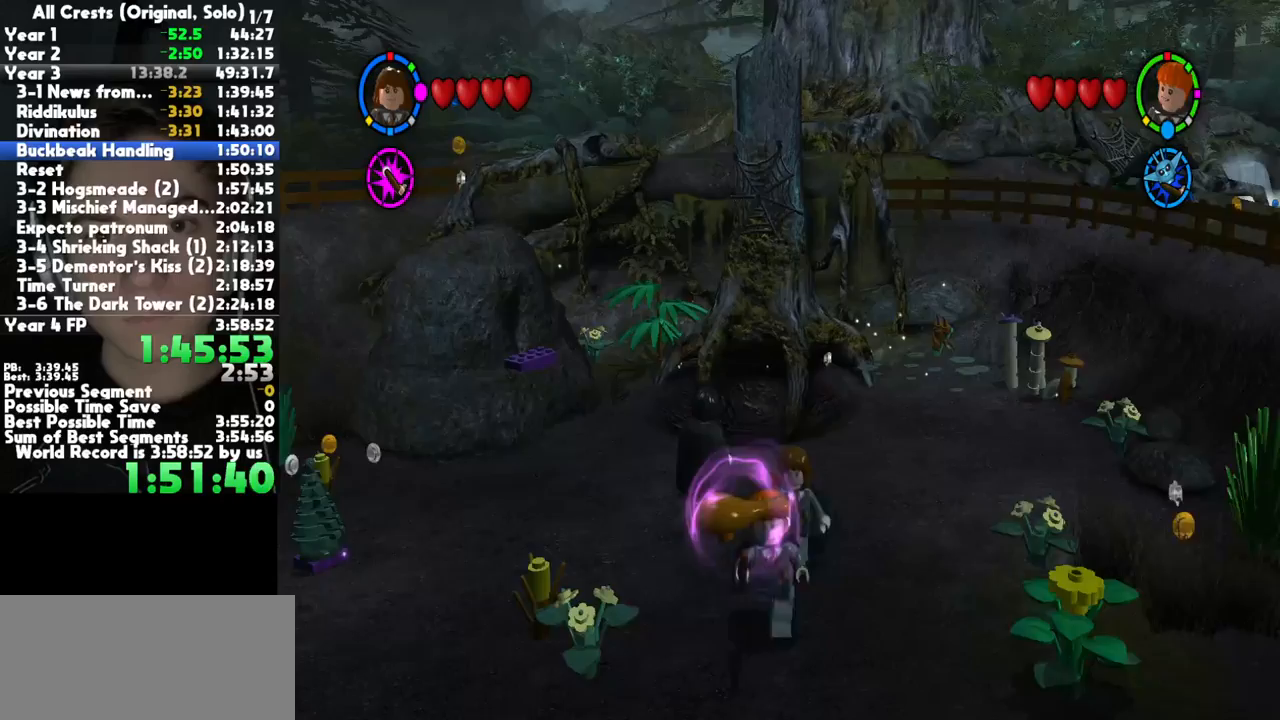
{"buttons": [], "left_stick": "down", "right_stick": "center", "button_events": []}
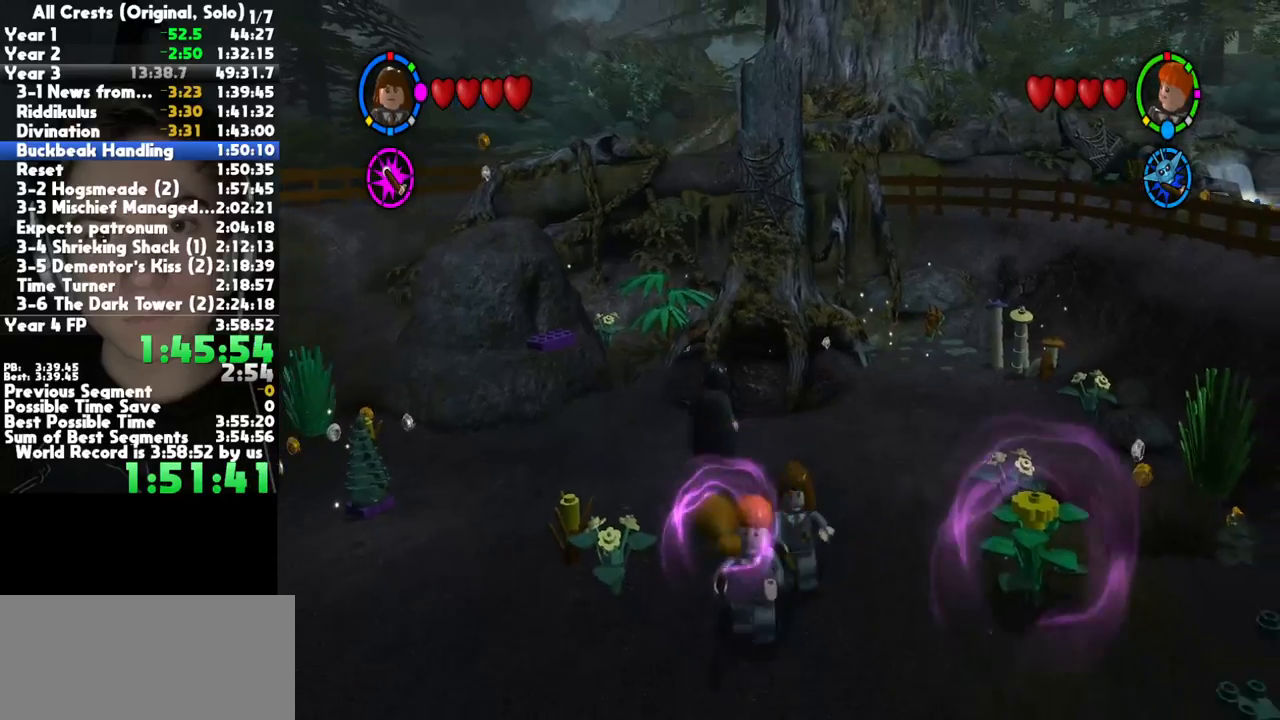
{"buttons": [], "left_stick": "left", "right_stick": "center", "button_events": []}
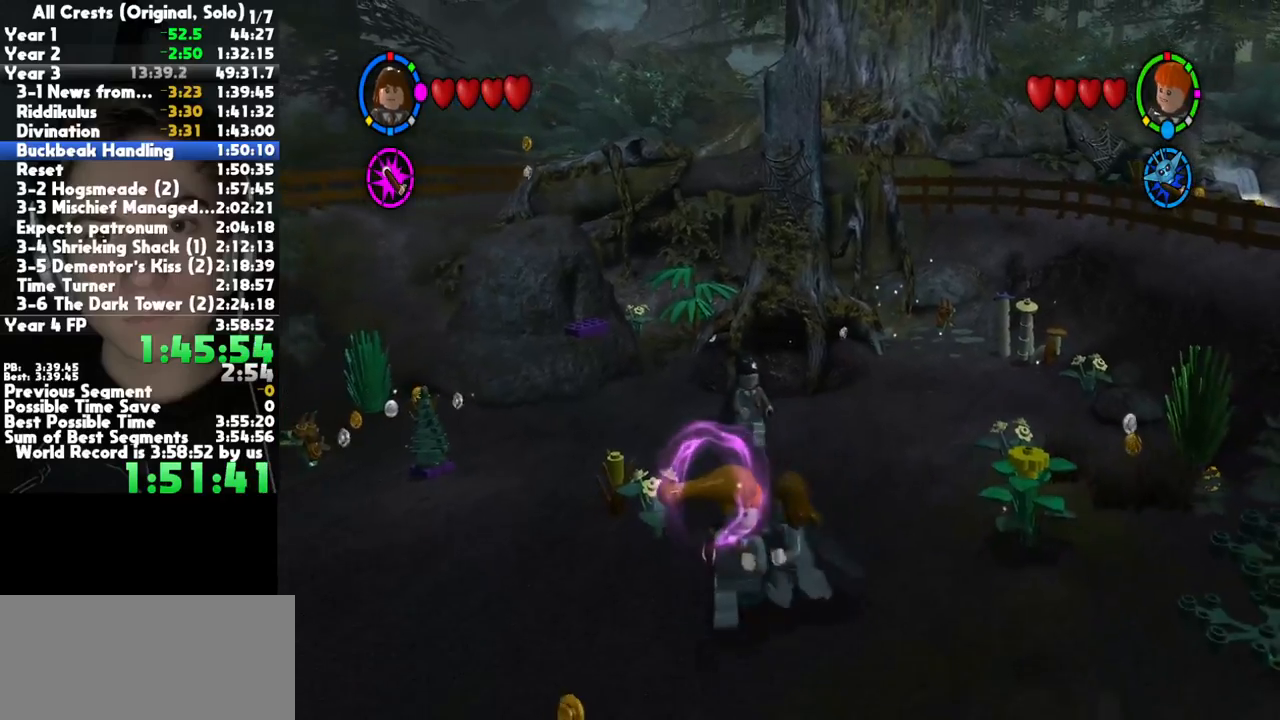
{"buttons": [], "left_stick": "down-left", "right_stick": "center", "button_events": []}
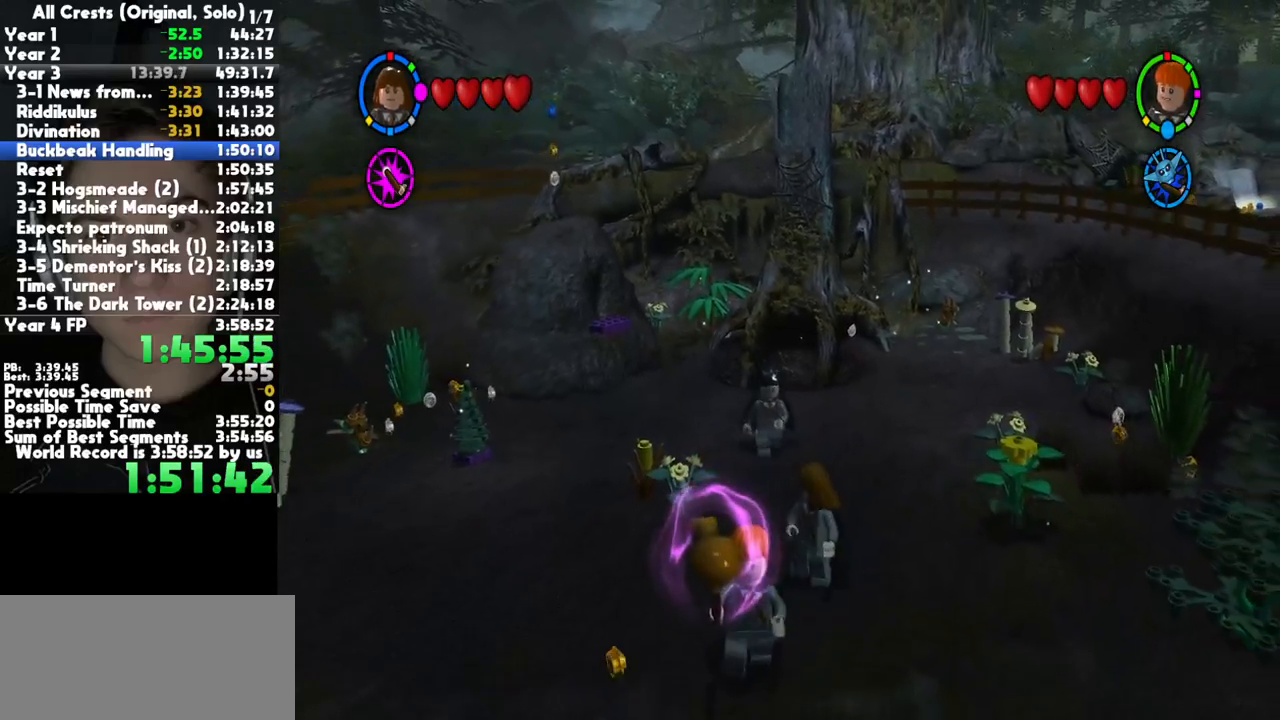
{"buttons": [], "left_stick": "down", "right_stick": "center", "button_events": []}
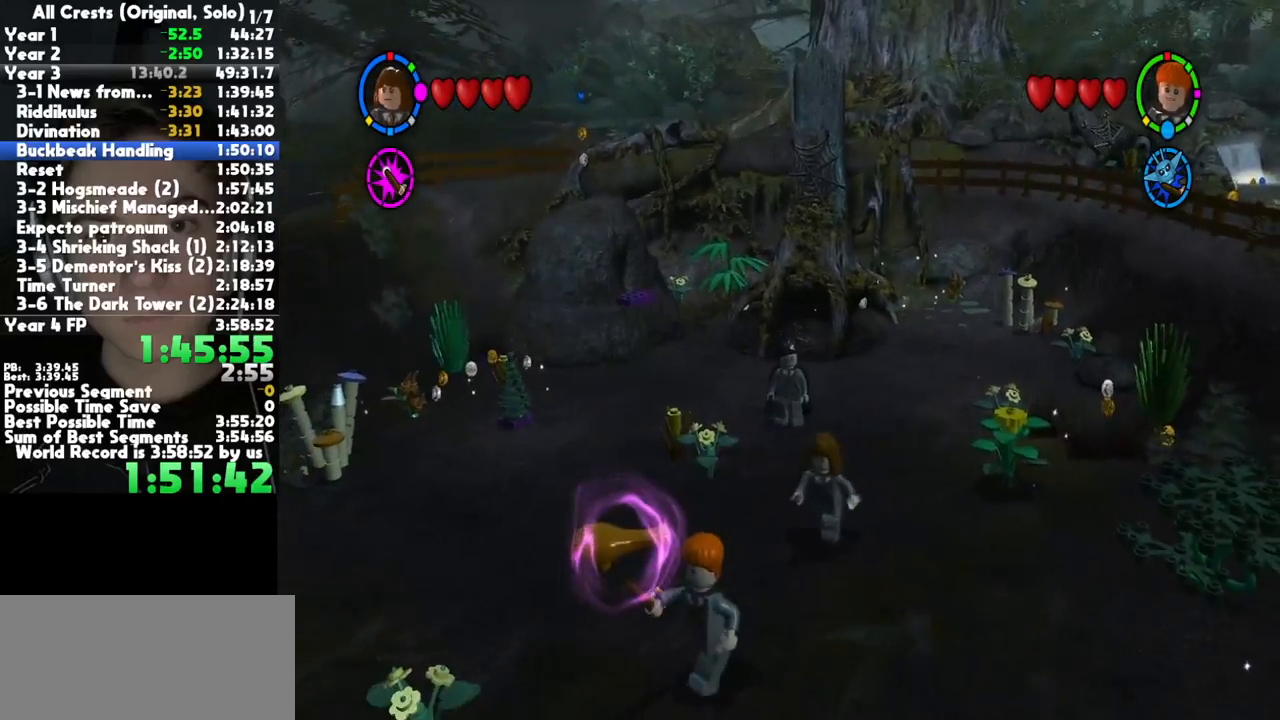
{"buttons": [], "left_stick": "down-left", "right_stick": "center", "button_events": []}
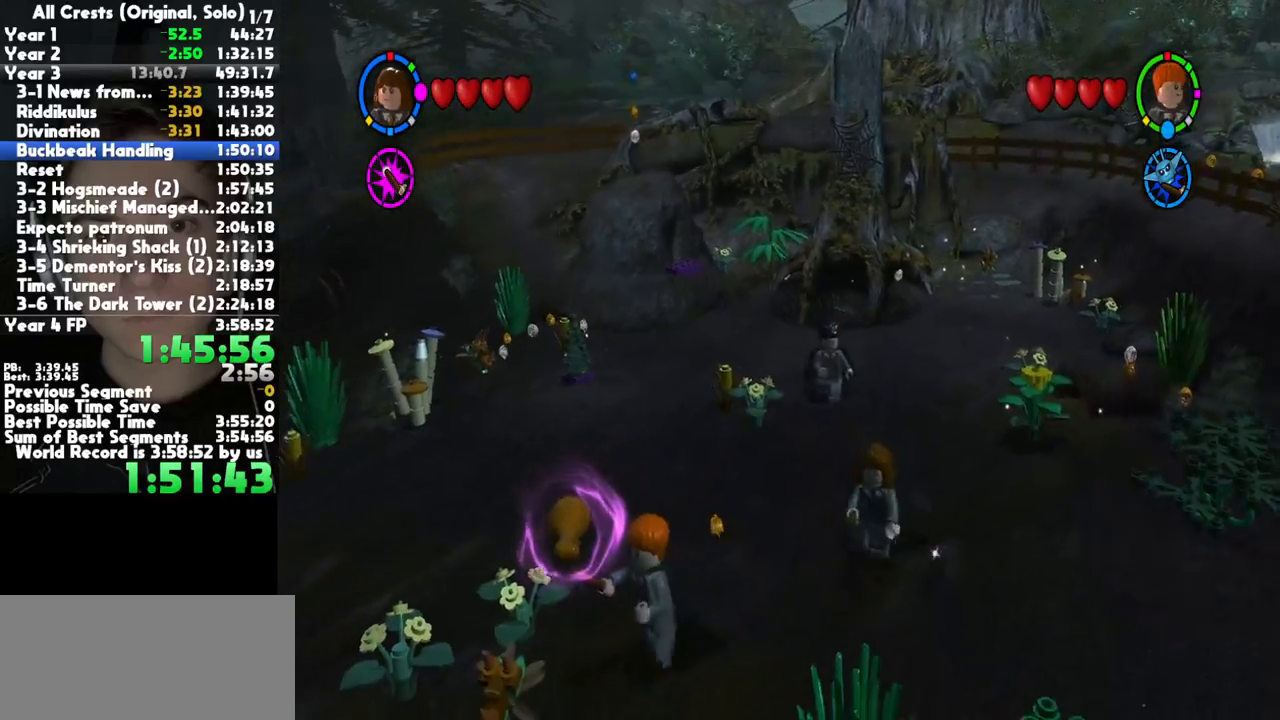
{"buttons": [], "left_stick": "down-left", "right_stick": "center", "button_events": []}
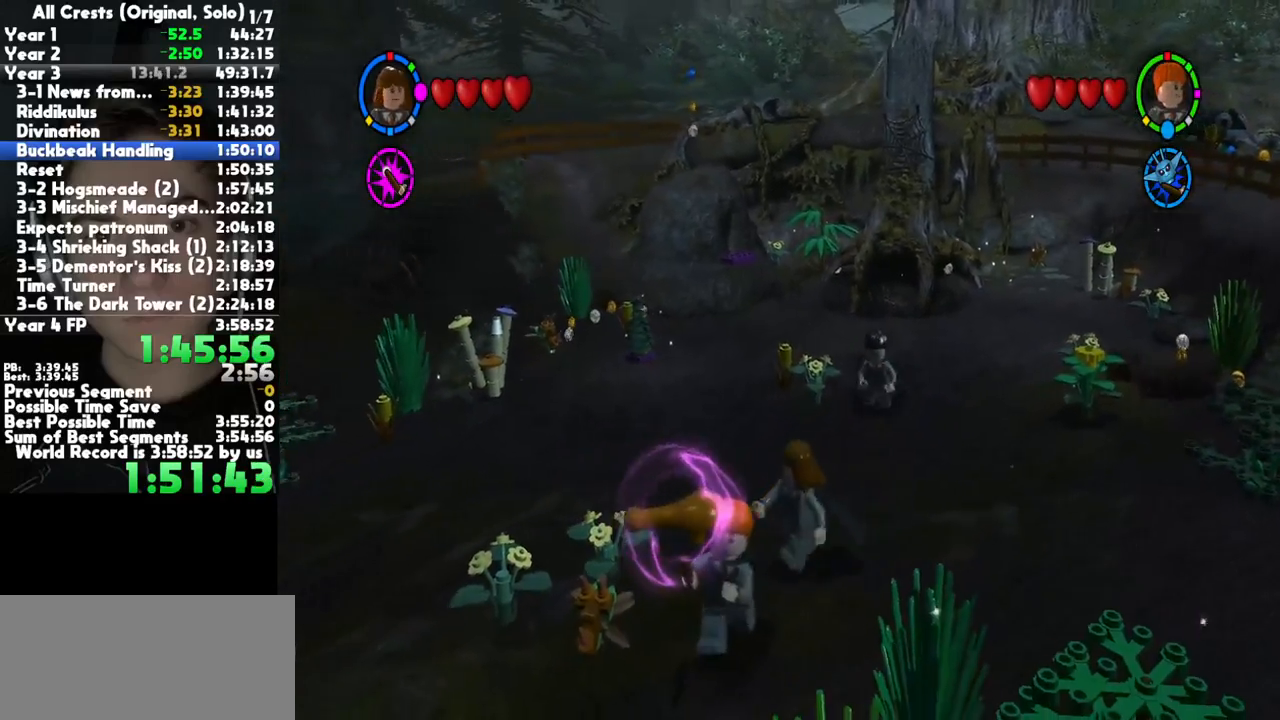
{"buttons": [], "left_stick": "down", "right_stick": "center", "button_events": []}
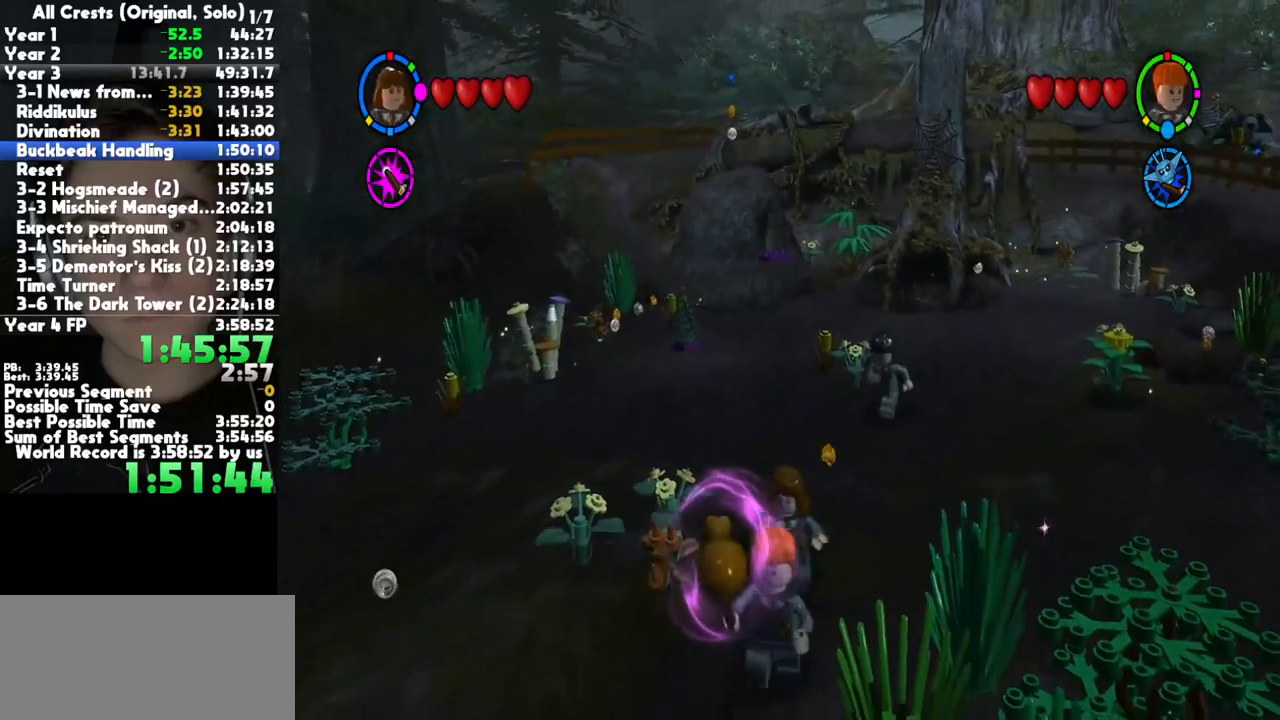
{"buttons": [], "left_stick": "down-left", "right_stick": "center", "button_events": []}
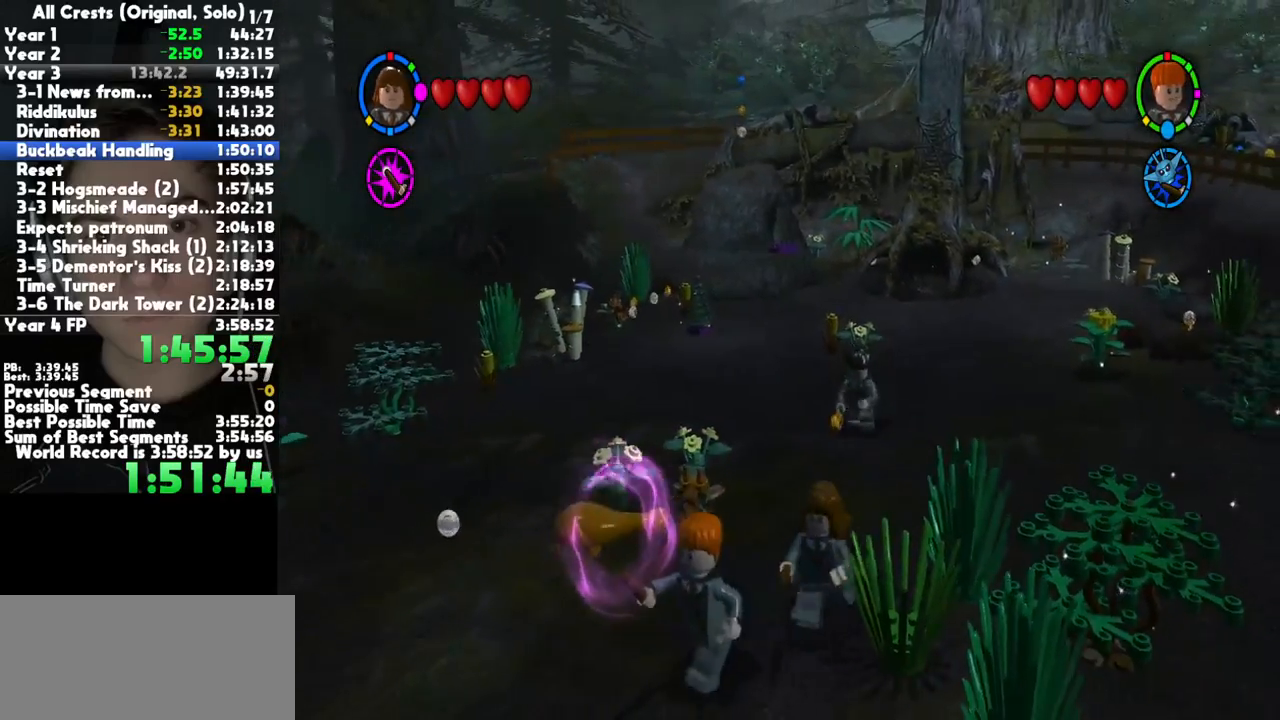
{"buttons": [], "left_stick": "down-left", "right_stick": "center", "button_events": []}
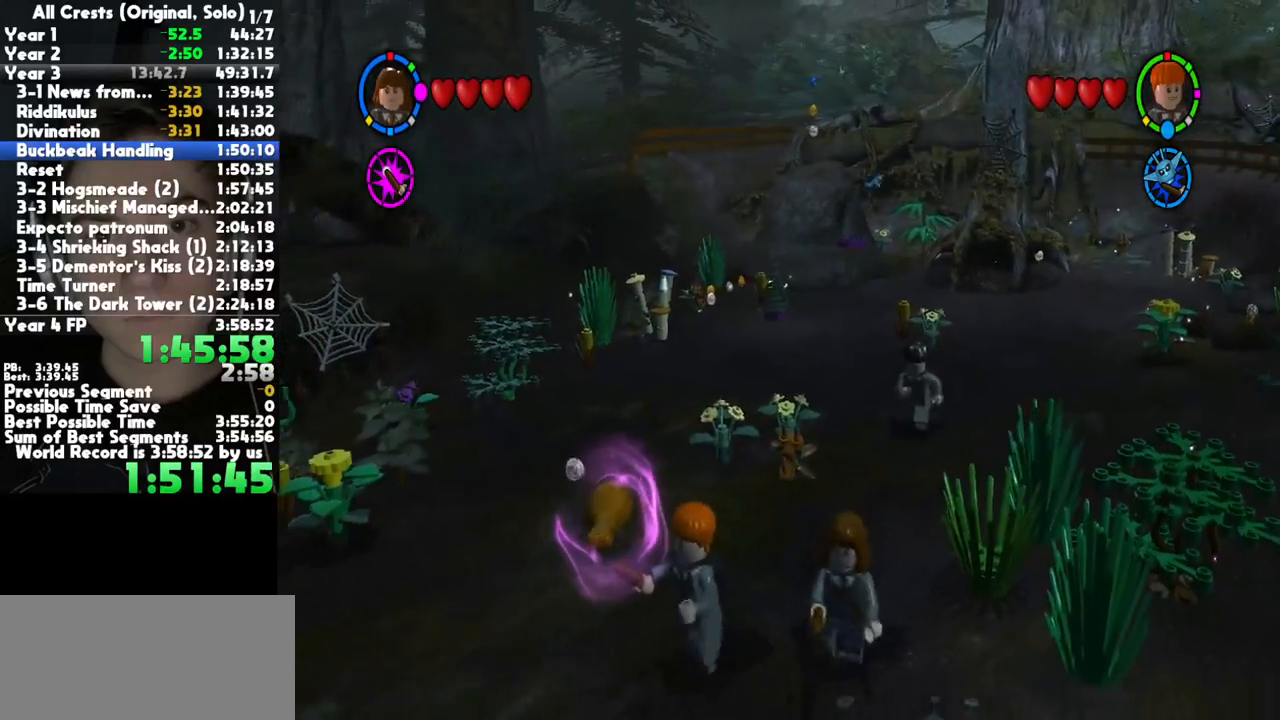
{"buttons": [], "left_stick": "left", "right_stick": "center", "button_events": []}
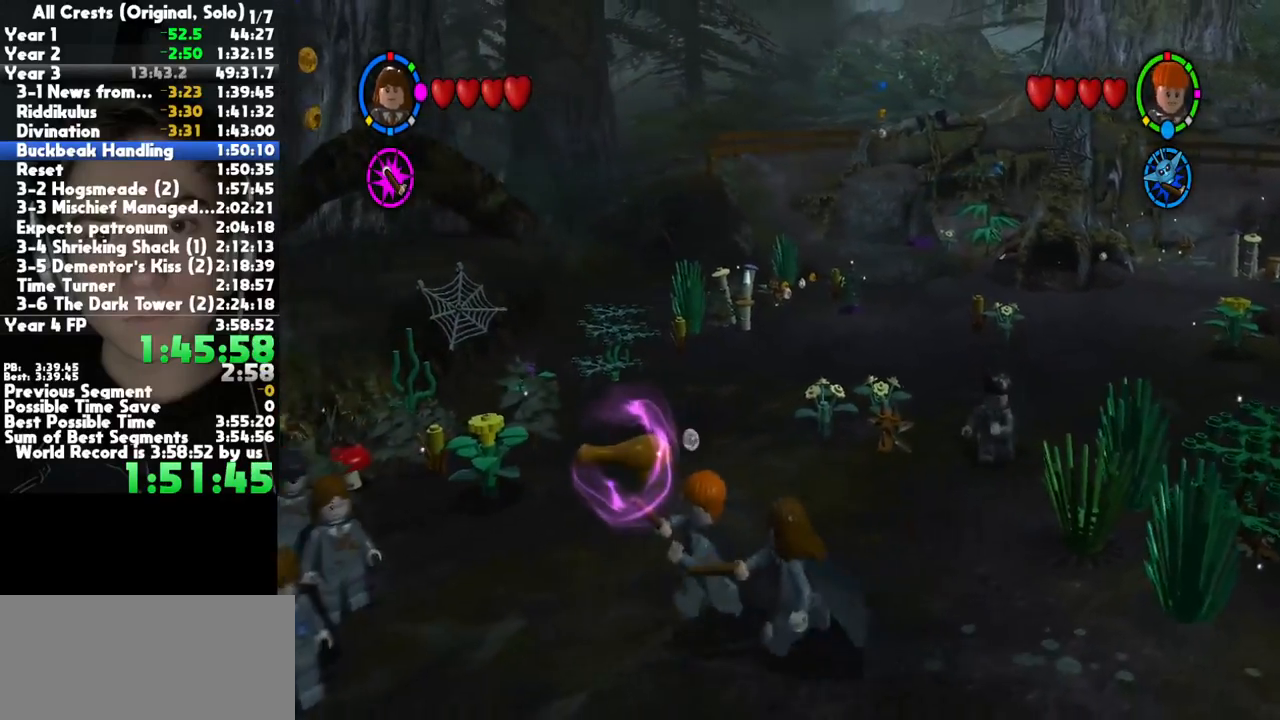
{"buttons": [], "left_stick": "up-left", "right_stick": "center", "button_events": []}
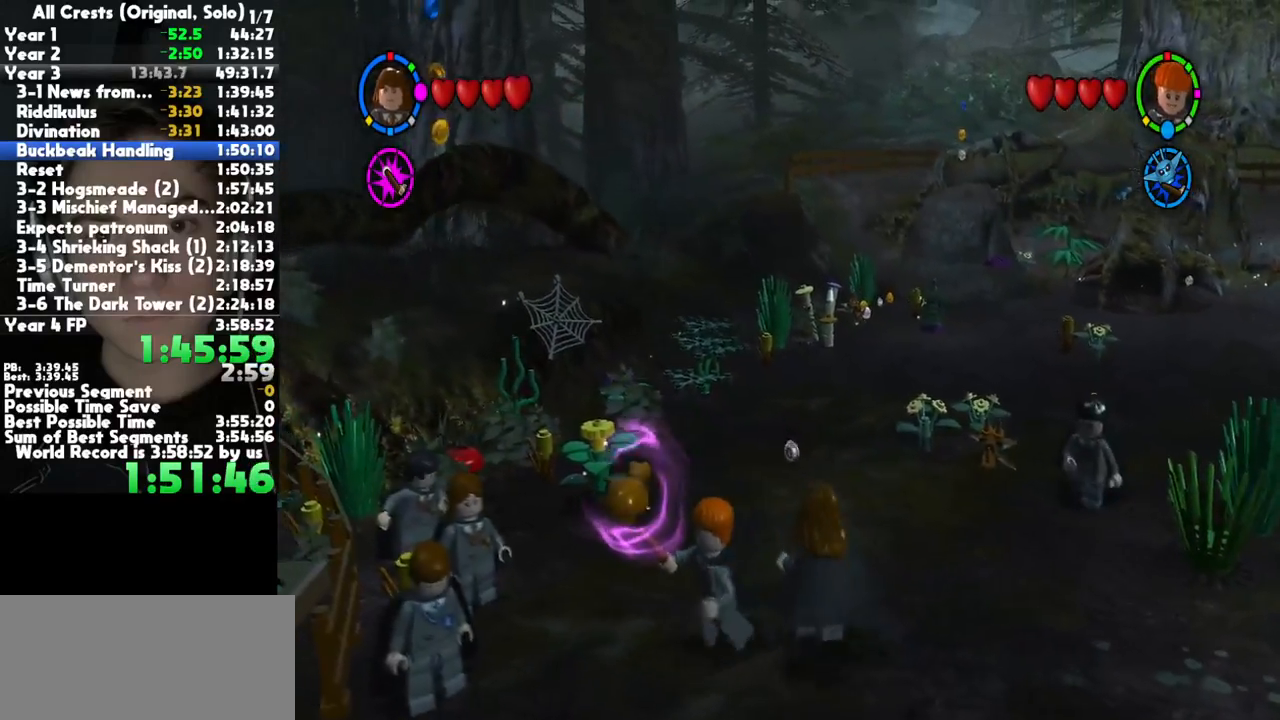
{"buttons": [], "left_stick": "left", "right_stick": "center", "button_events": []}
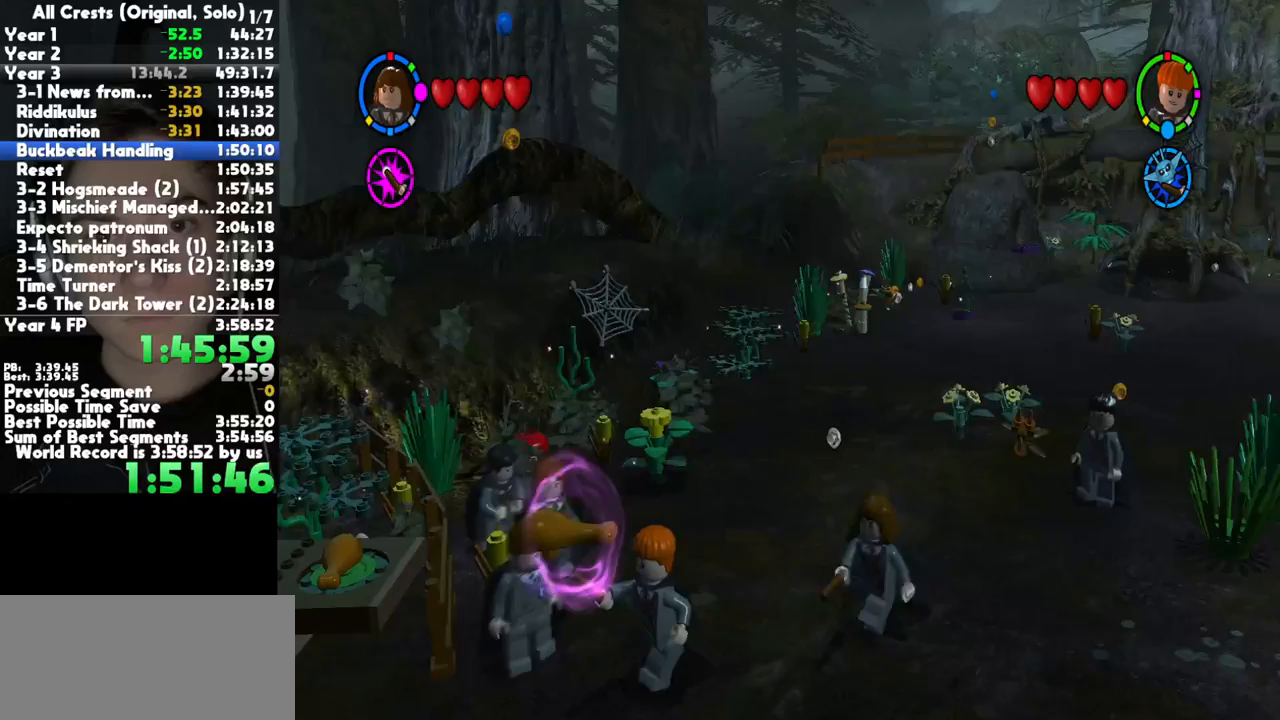
{"buttons": [], "left_stick": "down-left", "right_stick": "center", "button_events": []}
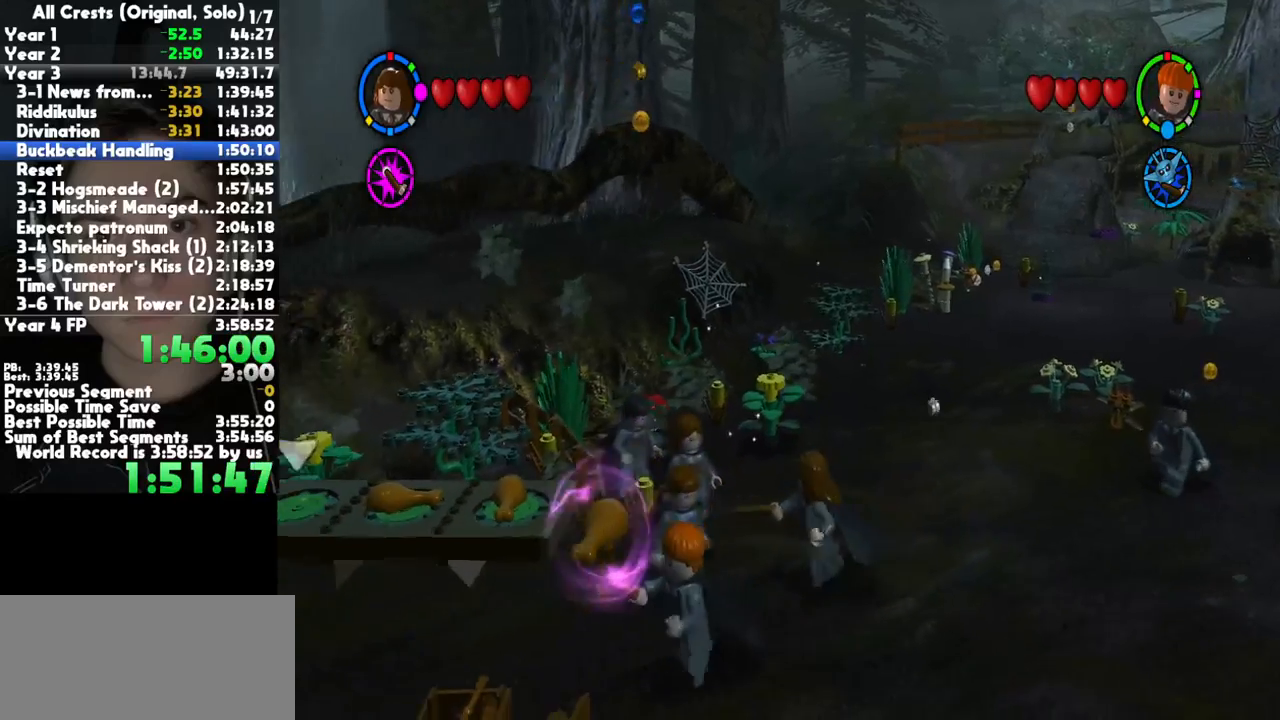
{"buttons": [], "left_stick": "left", "right_stick": "center", "button_events": []}
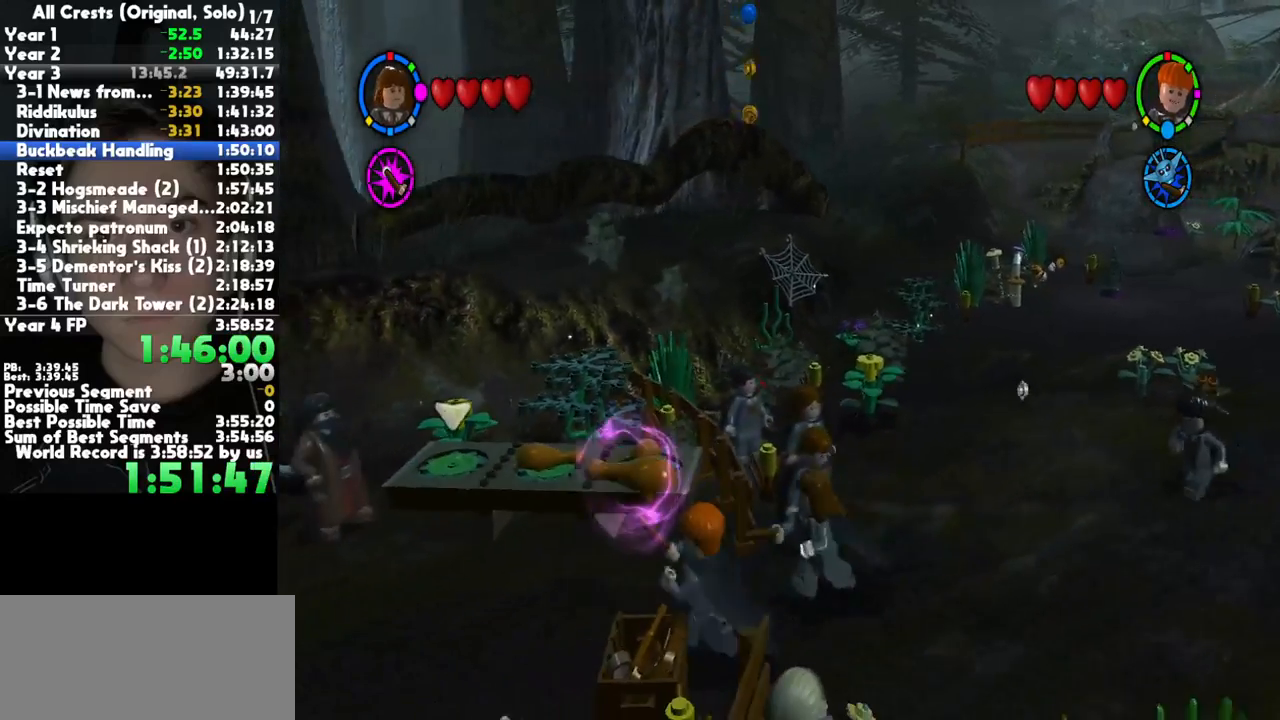
{"buttons": [], "left_stick": "center", "right_stick": "center", "button_events": []}
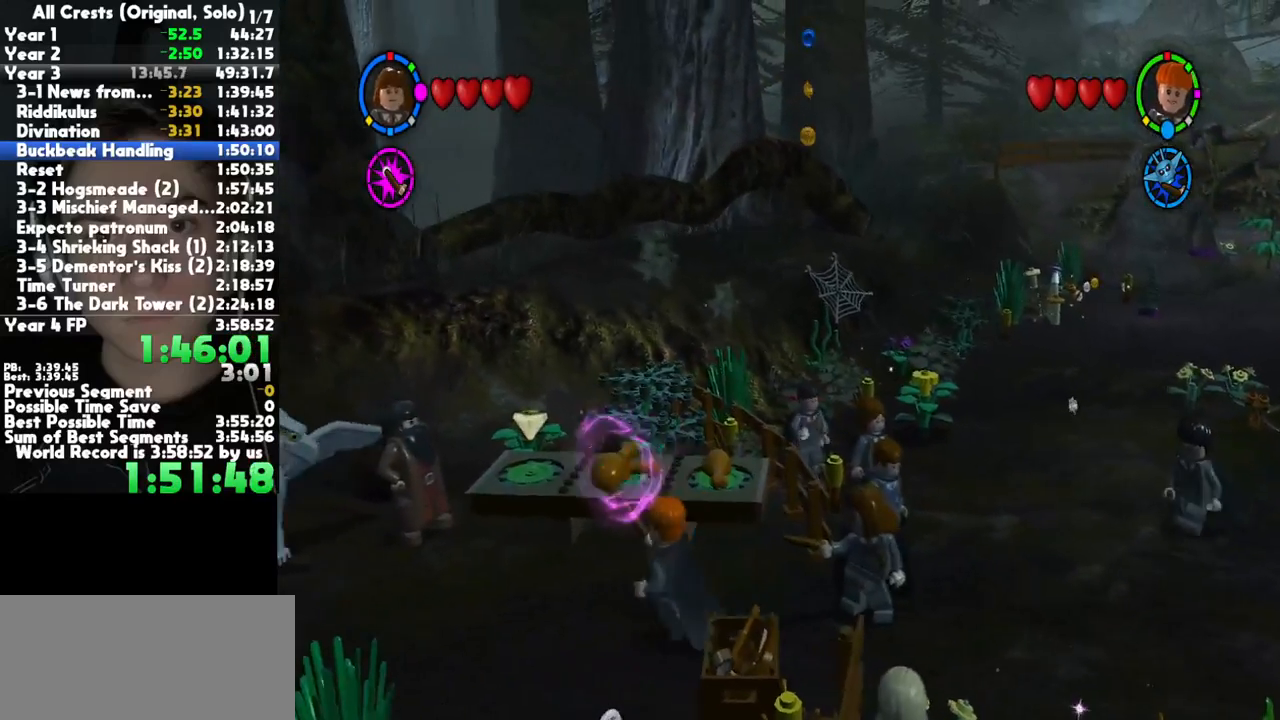
{"buttons": [], "left_stick": "center", "right_stick": "center", "button_events": []}
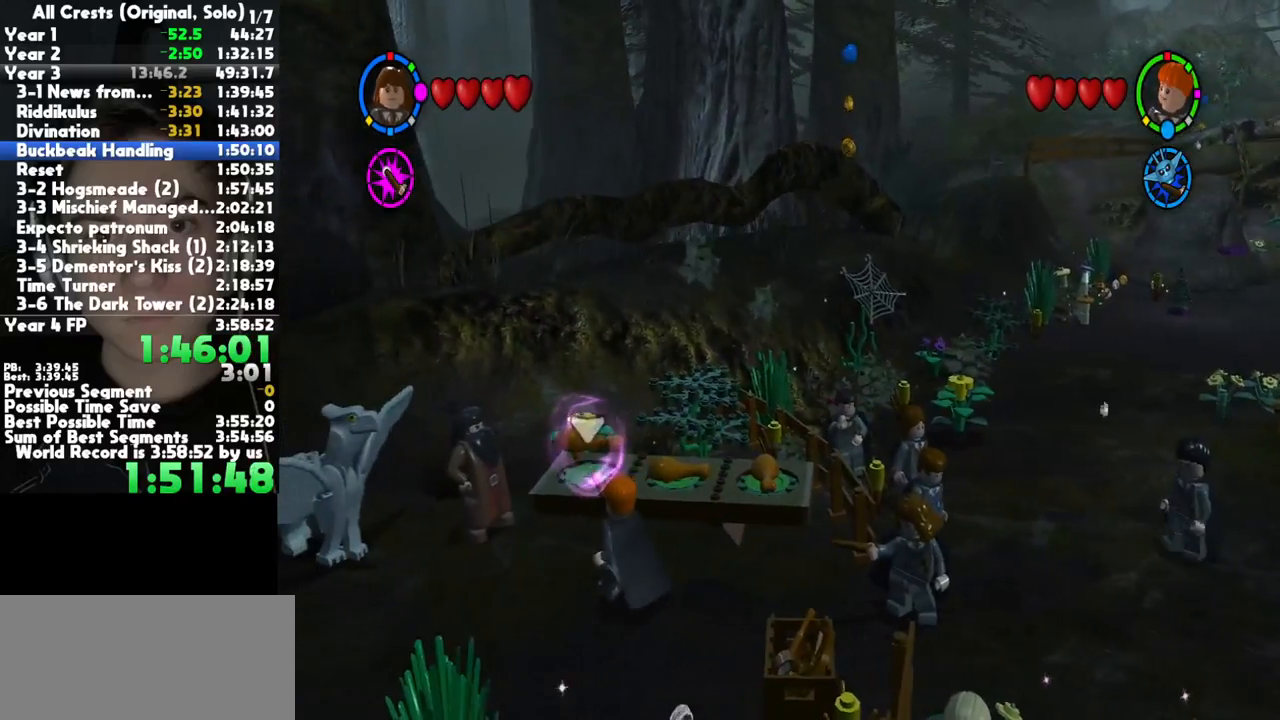
{"buttons": [], "left_stick": "center", "right_stick": "center", "button_events": []}
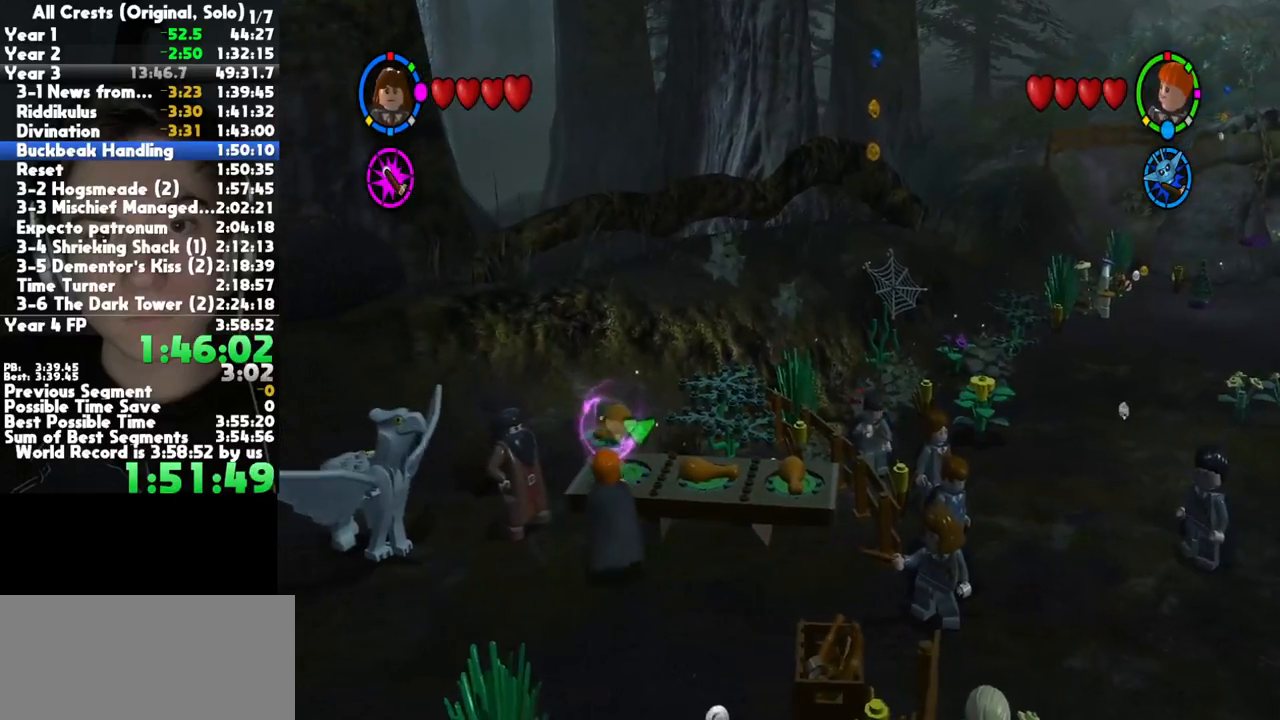
{"buttons": [], "left_stick": "center", "right_stick": "center", "button_events": []}
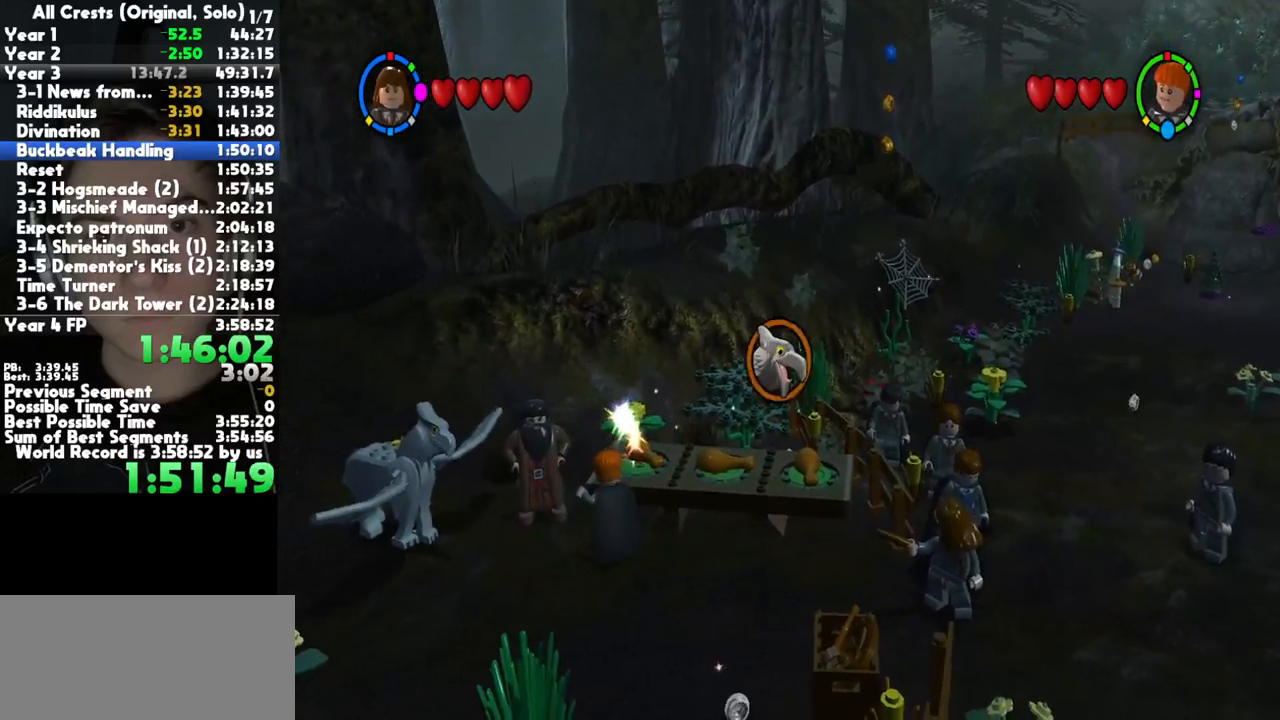
{"buttons": [], "left_stick": "center", "right_stick": "center", "button_events": []}
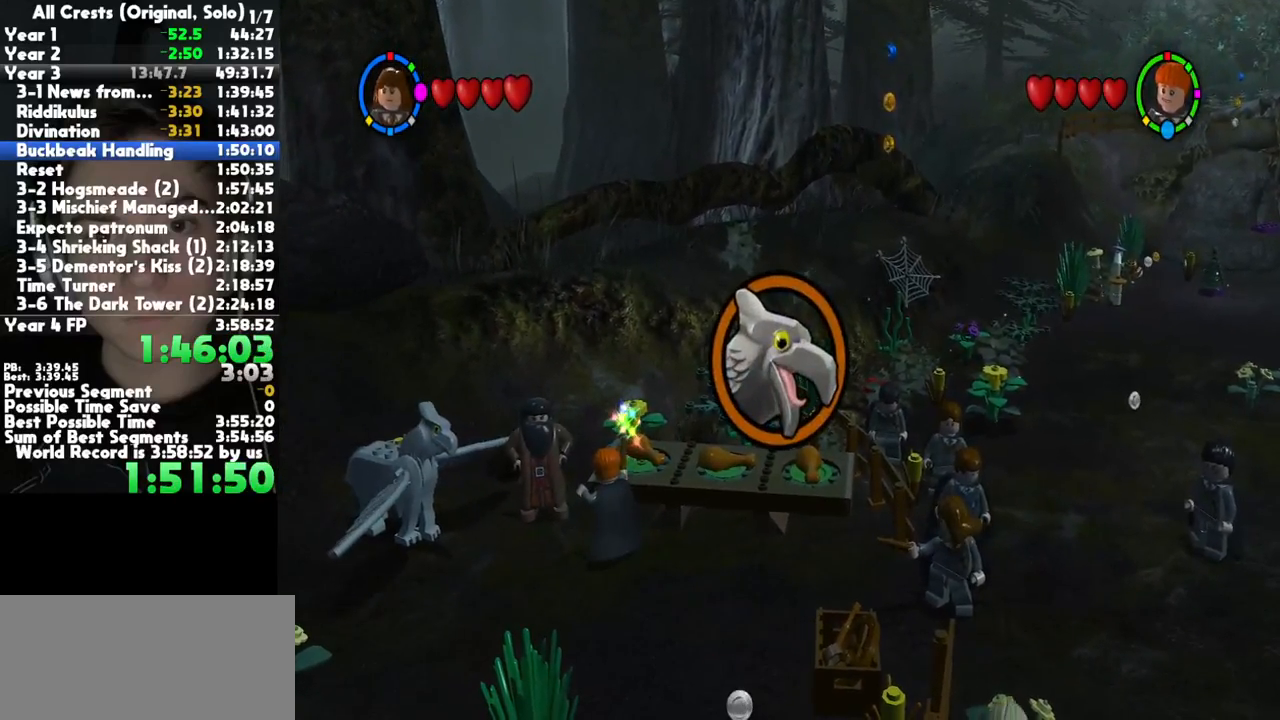
{"buttons": [], "left_stick": "center", "right_stick": "center", "button_events": []}
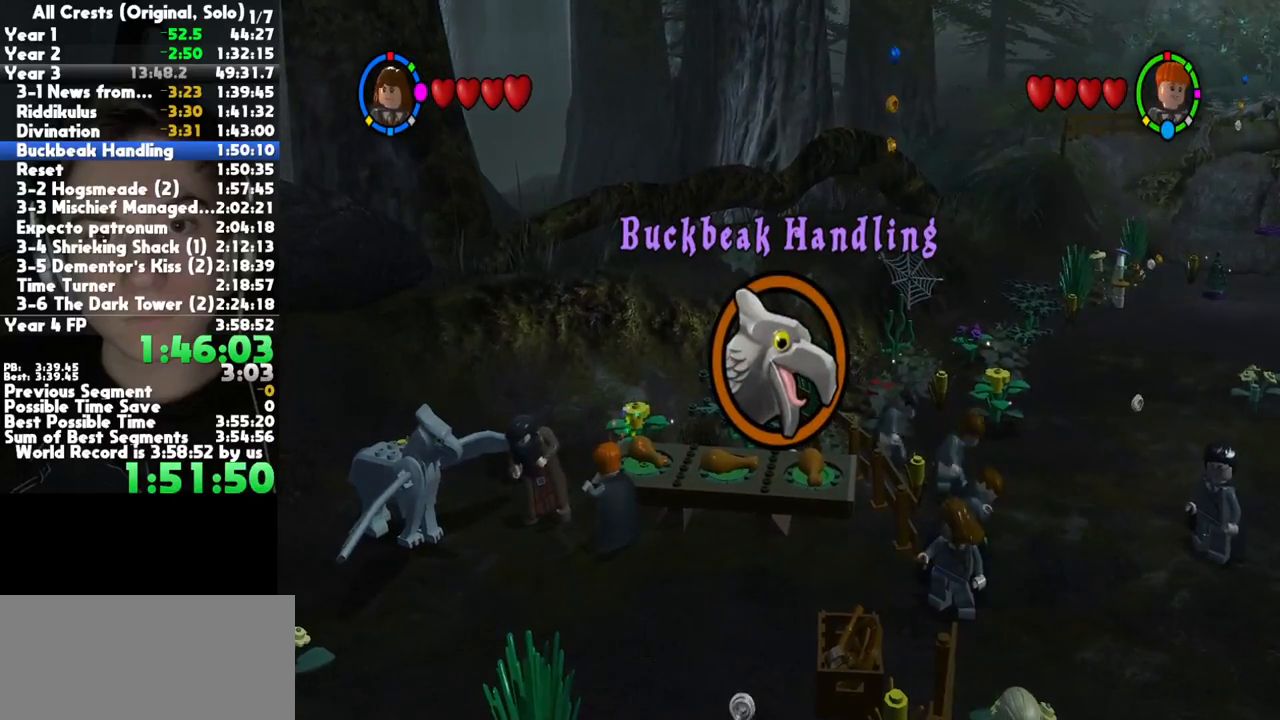
{"buttons": [], "left_stick": "center", "right_stick": "center", "button_events": []}
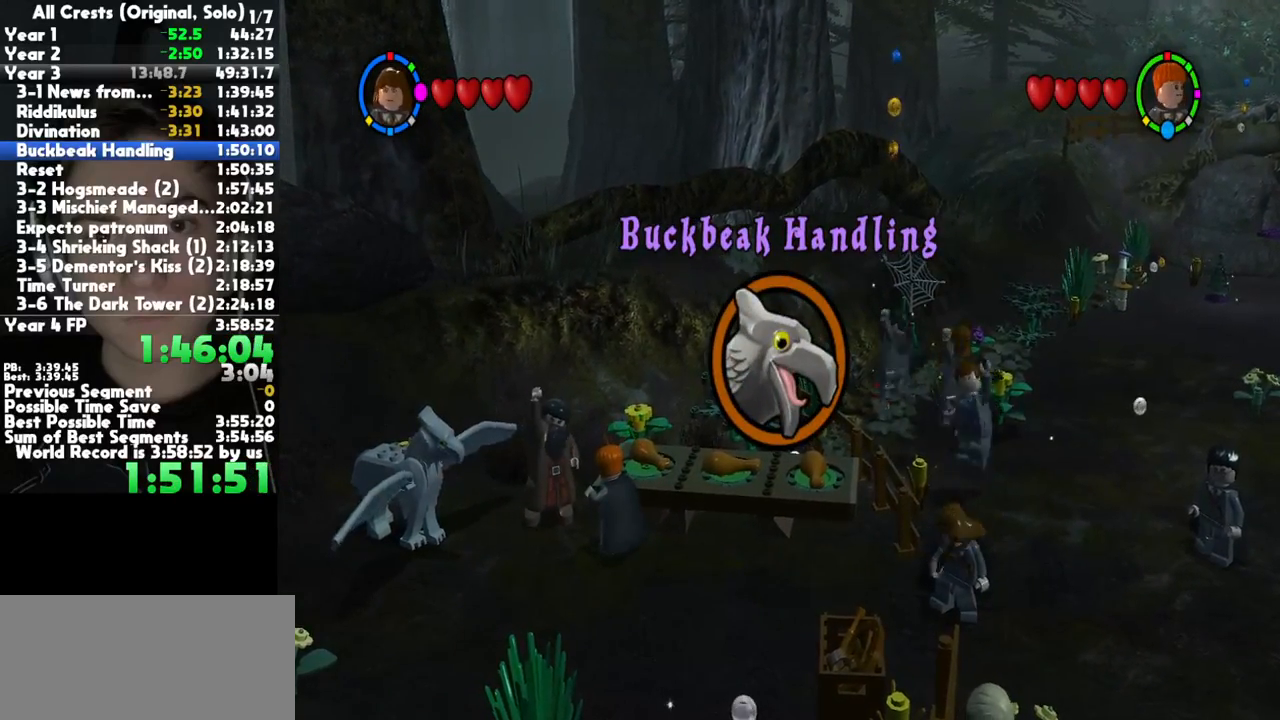
{"buttons": [], "left_stick": "center", "right_stick": "center", "button_events": []}
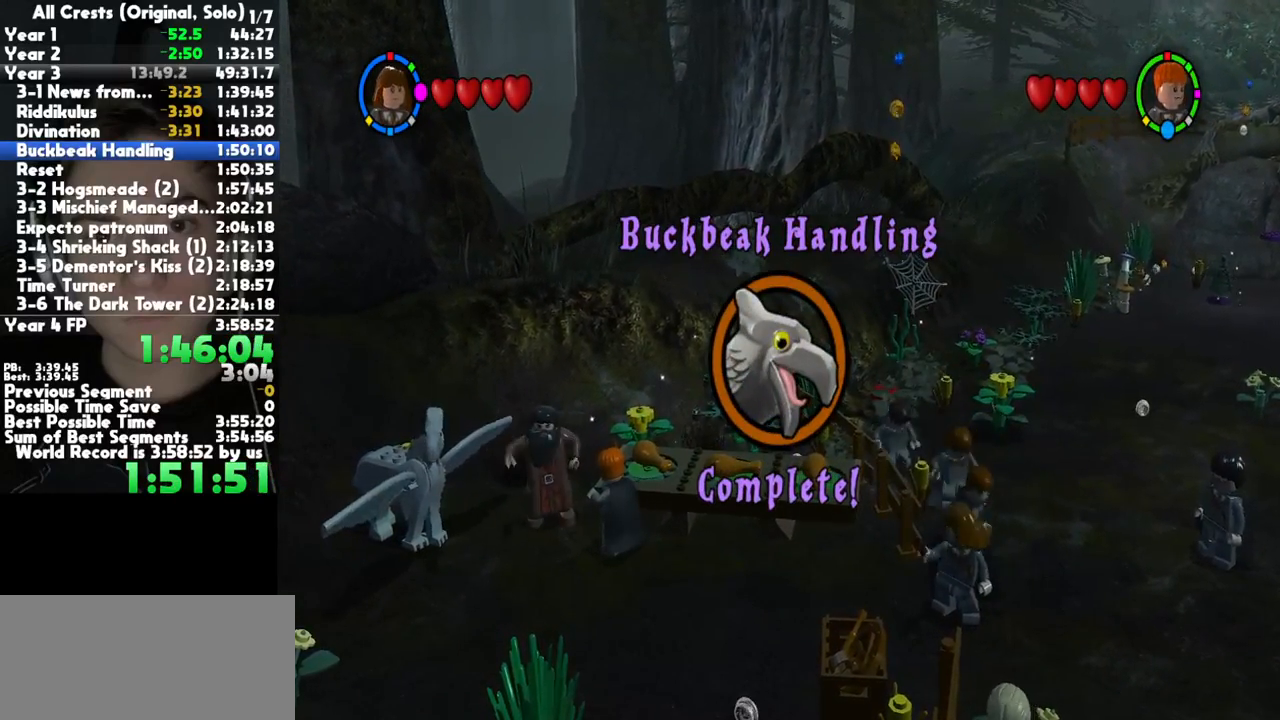
{"buttons": [], "left_stick": "center", "right_stick": "center", "button_events": []}